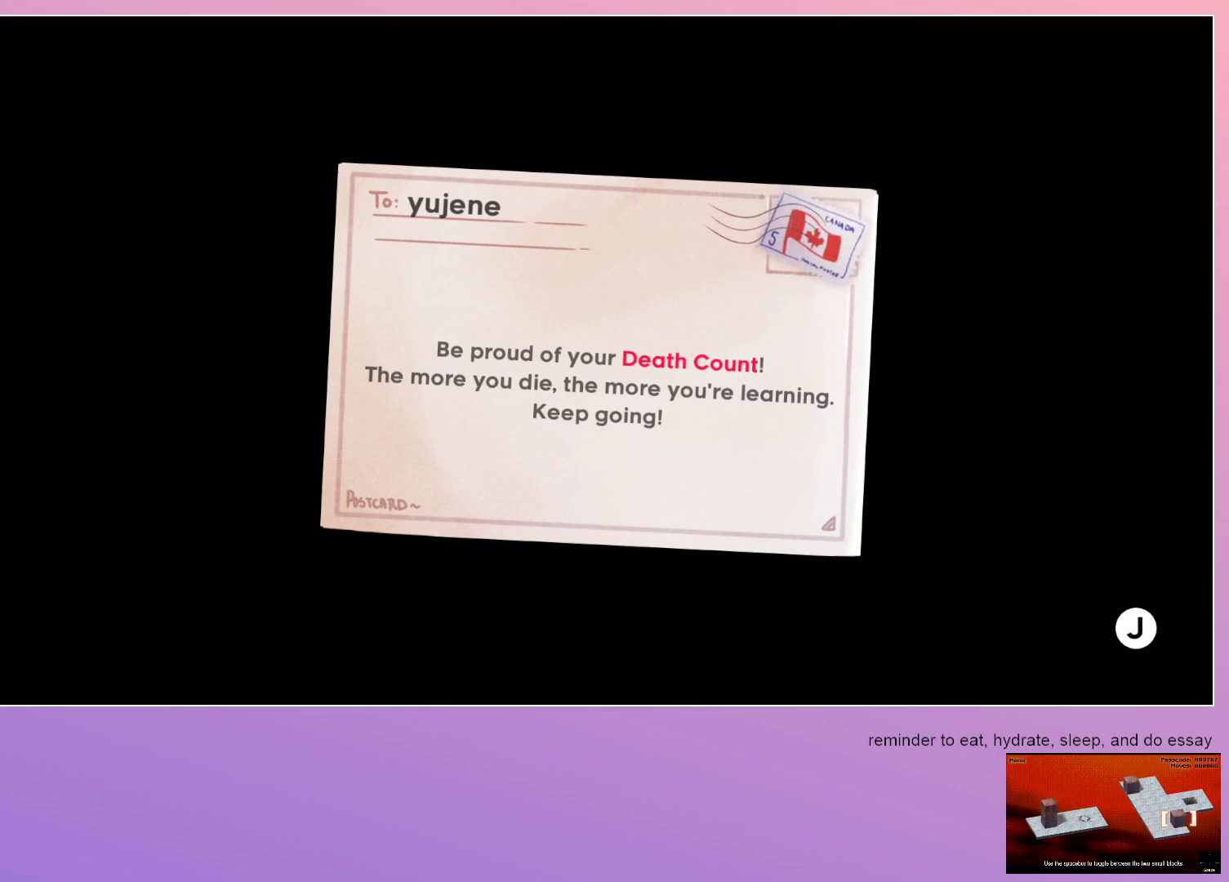
Gameplay with keyboard; each line is a JSON object with the keys held at the frame after it. "events" lists presses ("down") and releases ("up") of "dash", "down", "grab", "left", "menu", "right" and "up" between this image and that frame as [ms after this image, input, new state], when the widget could be followed in between. No other keys are recorded. Mouse input is not recorded. Key names are as the overlay labels them; some are game actions (e.g. jump) rather than physical keys. Not read: jump.
{"keys": [], "events": [[283, "dash", "down"], [367, "dash", "up"]]}
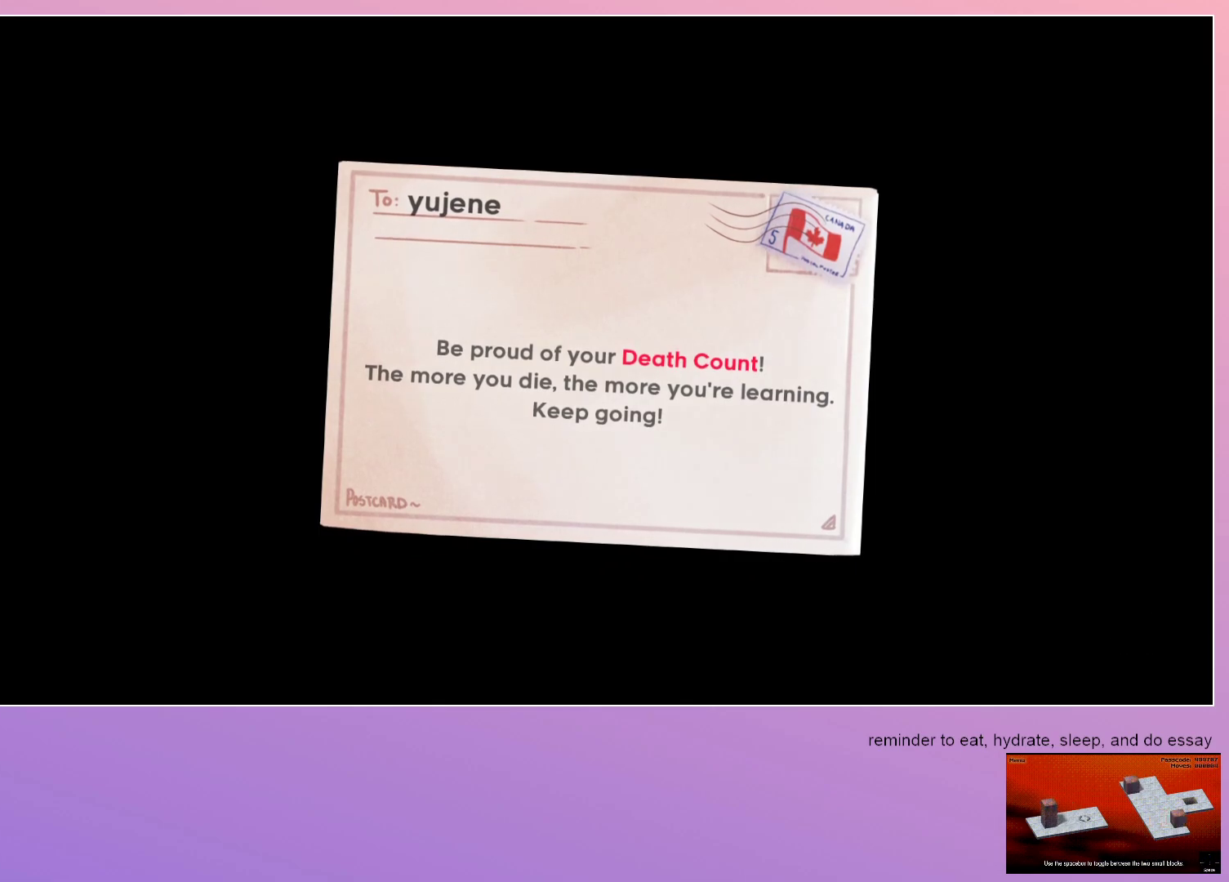
{"keys": [], "events": []}
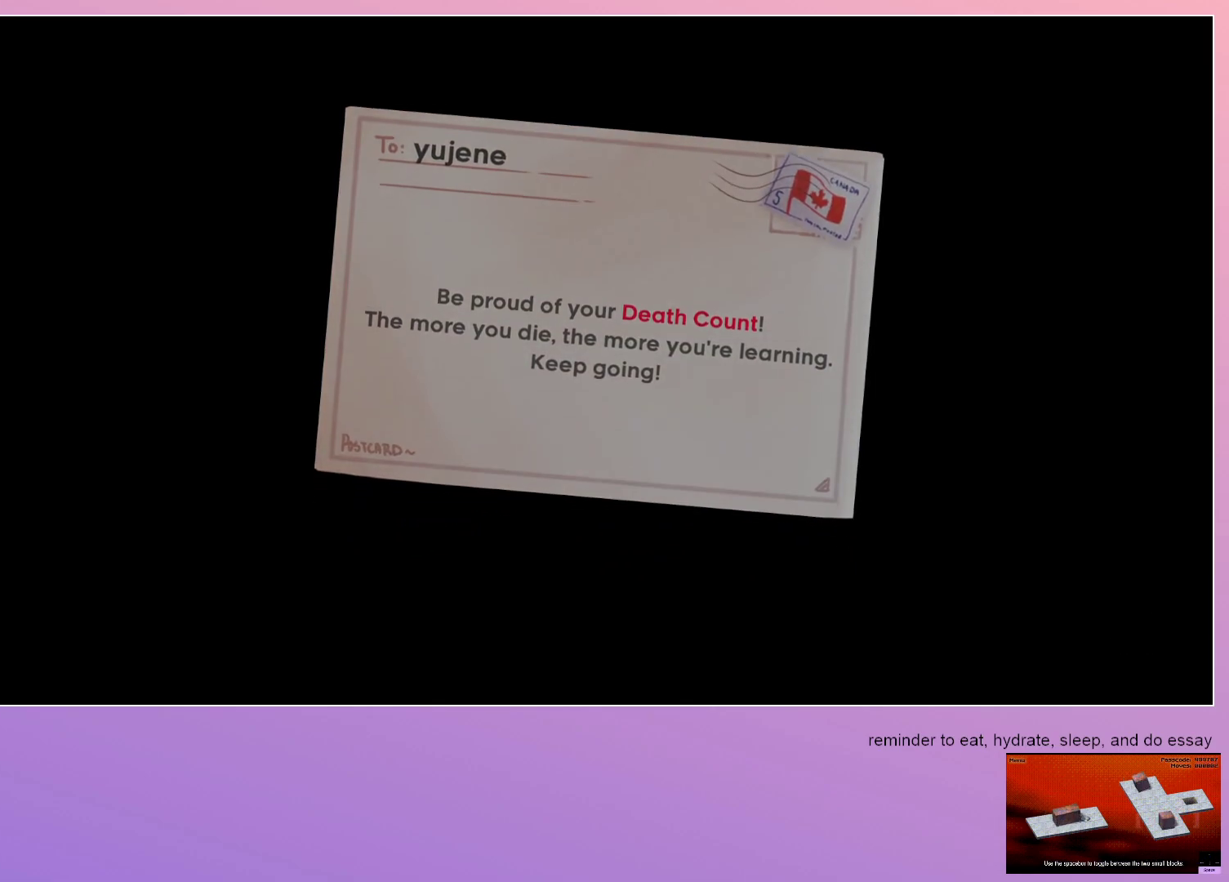
{"keys": [], "events": []}
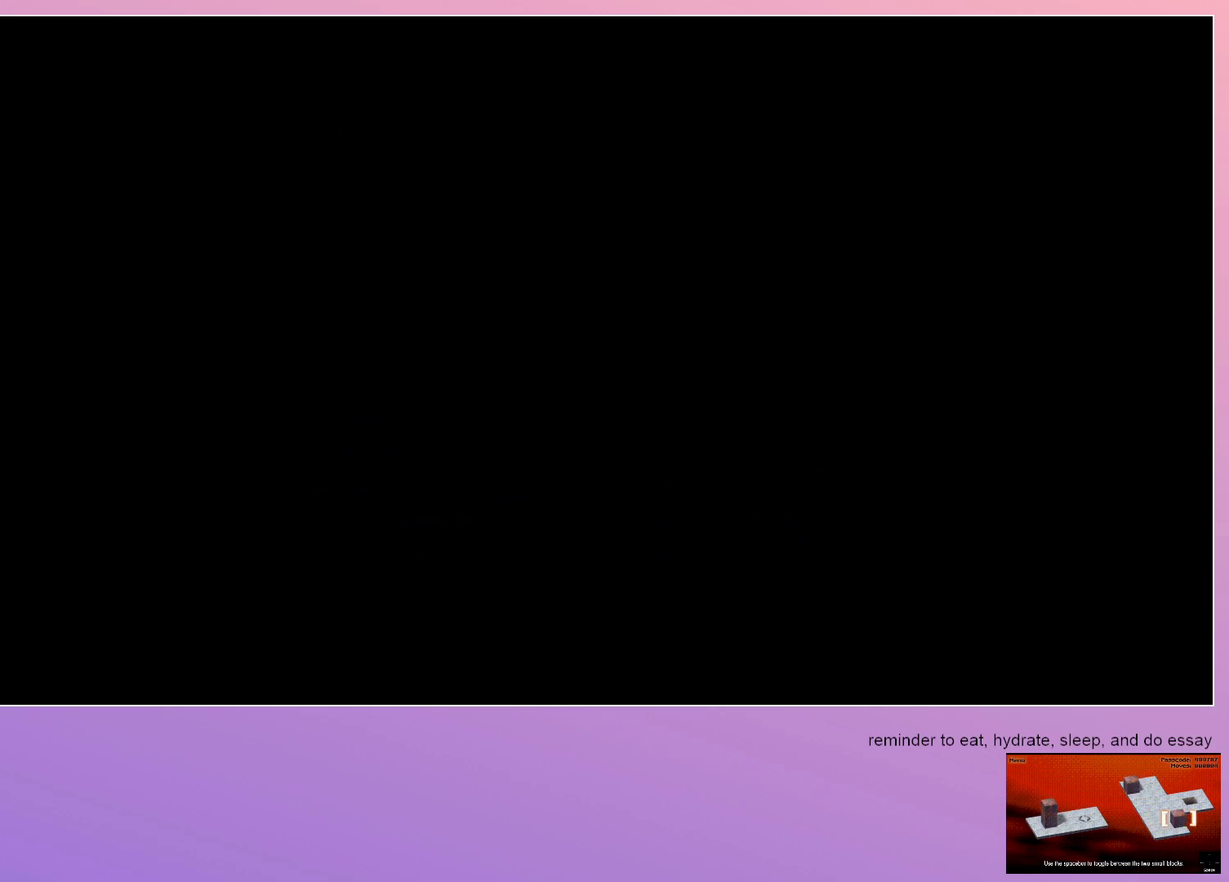
{"keys": [], "events": []}
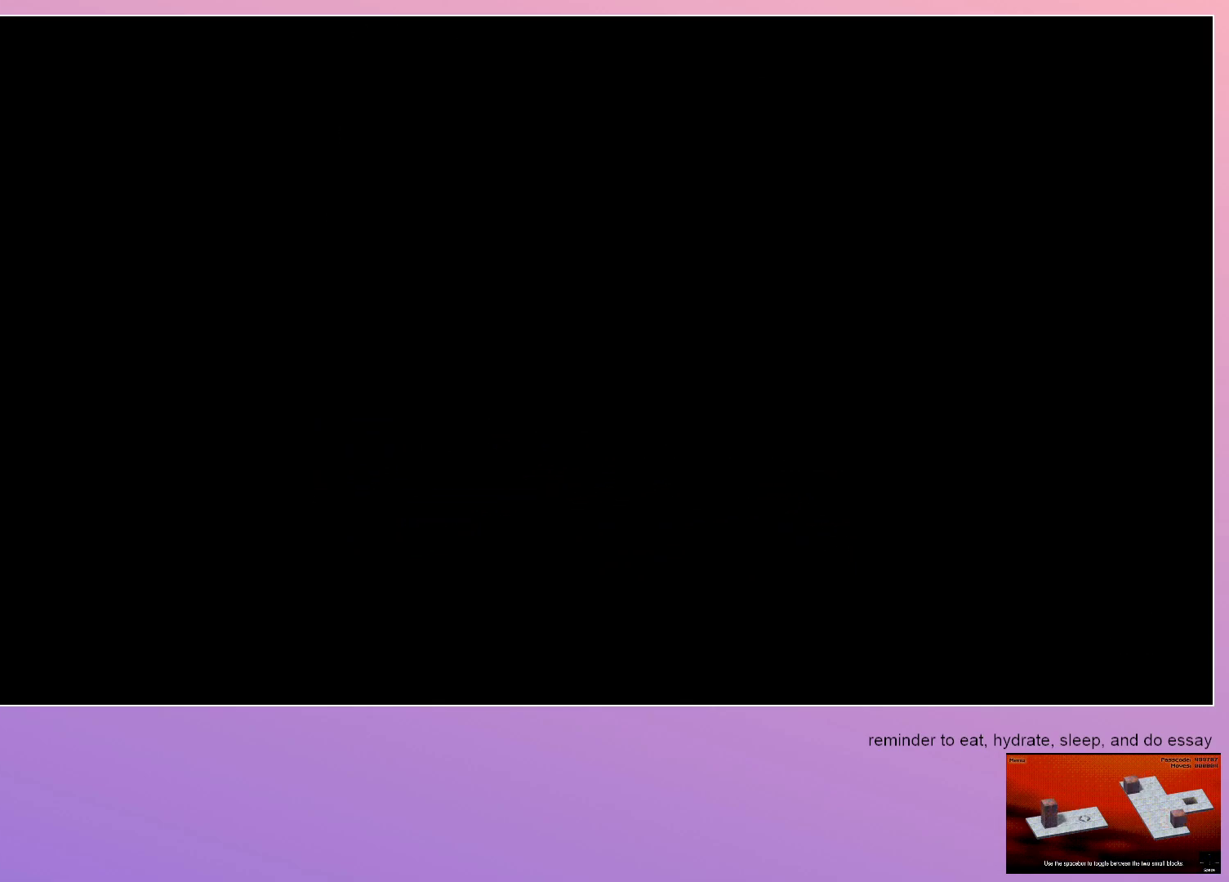
{"keys": [], "events": []}
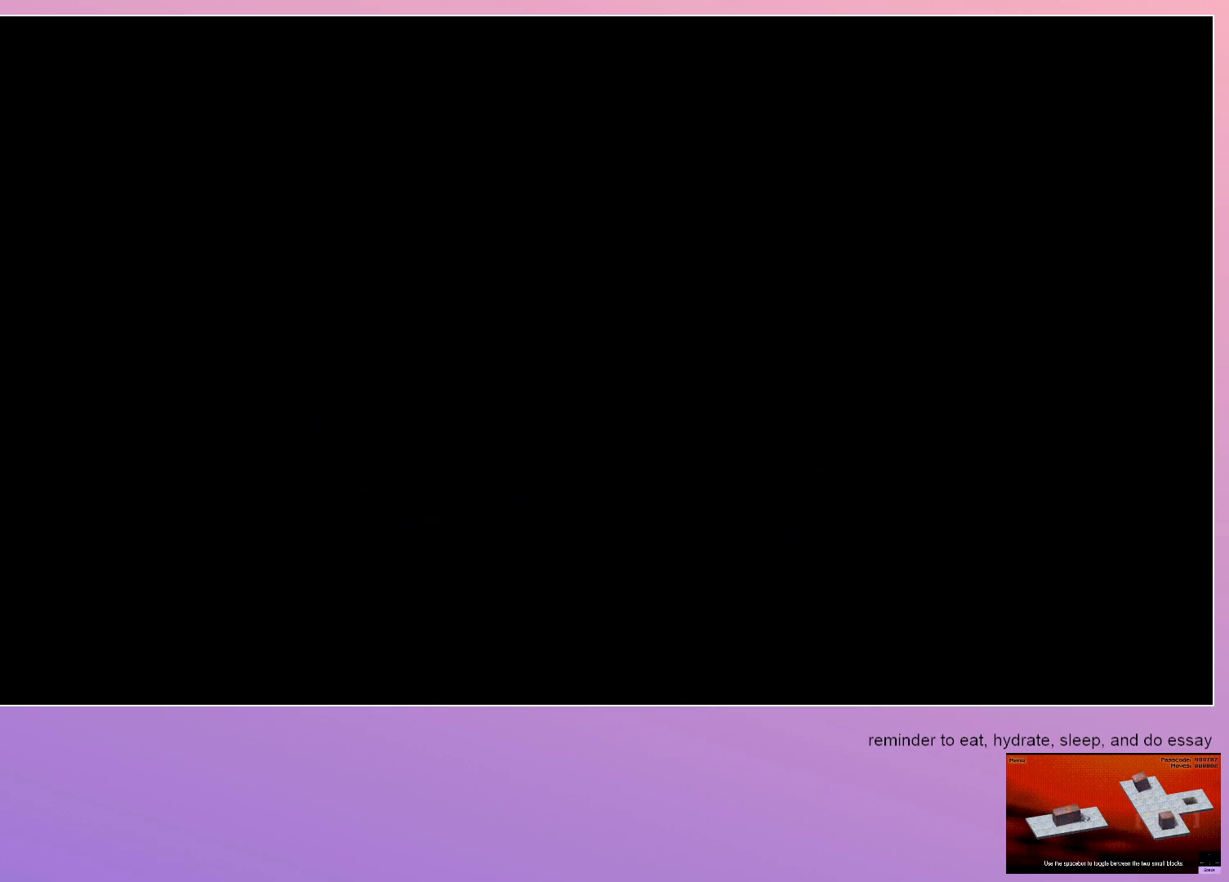
{"keys": ["right"], "events": [[317, "right", "down"]]}
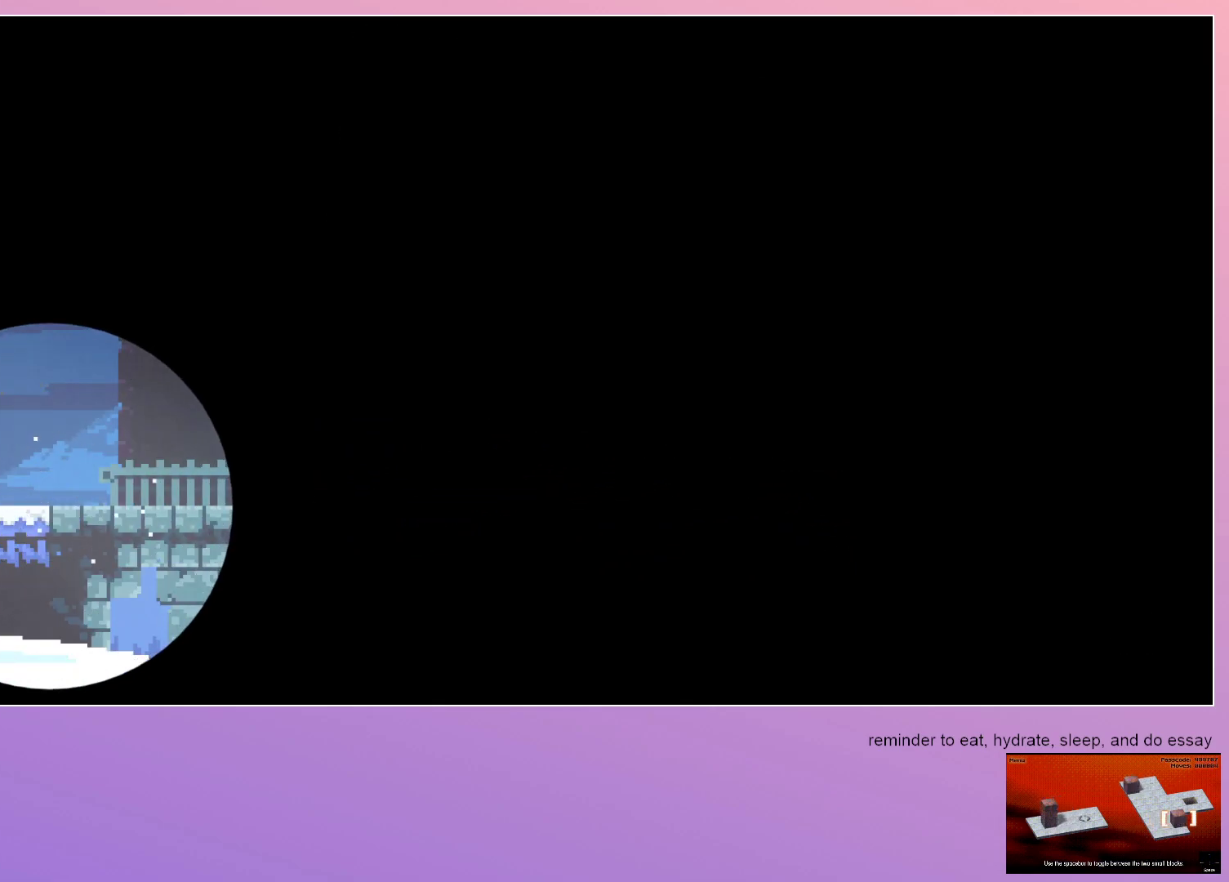
{"keys": ["right"], "events": []}
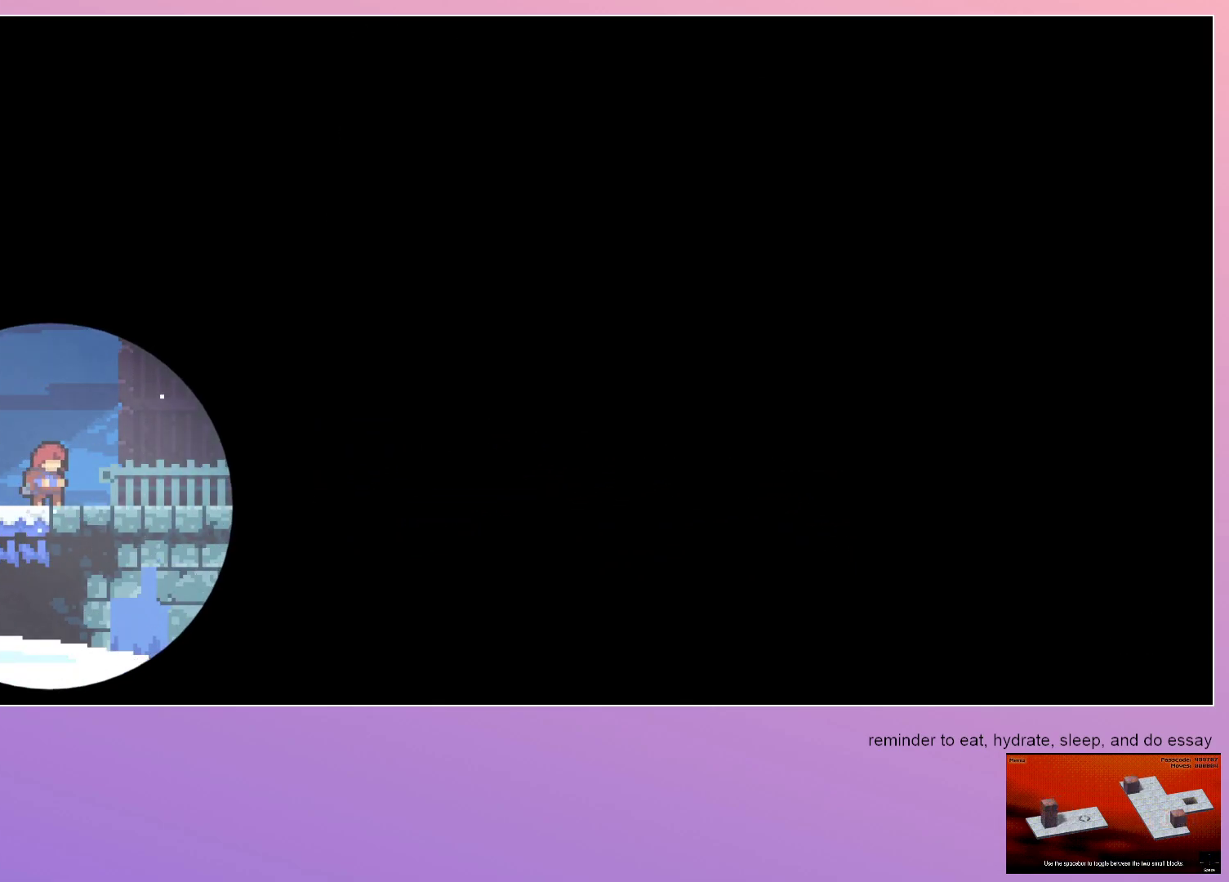
{"keys": ["right"], "events": [[217, "dash", "down"], [300, "dash", "up"]]}
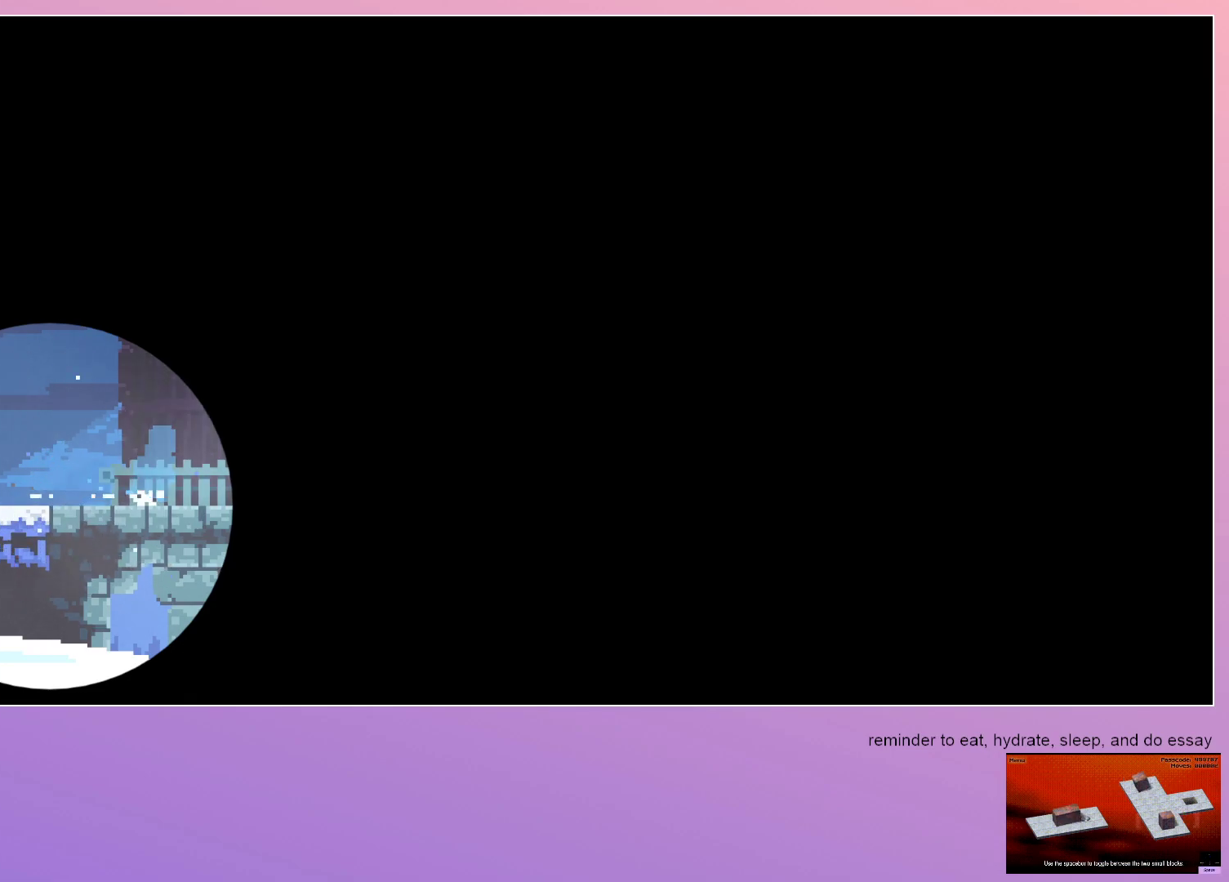
{"keys": ["dash", "grab", "right", "up"], "events": [[350, "dash", "down"], [350, "grab", "down"], [350, "up", "down"]]}
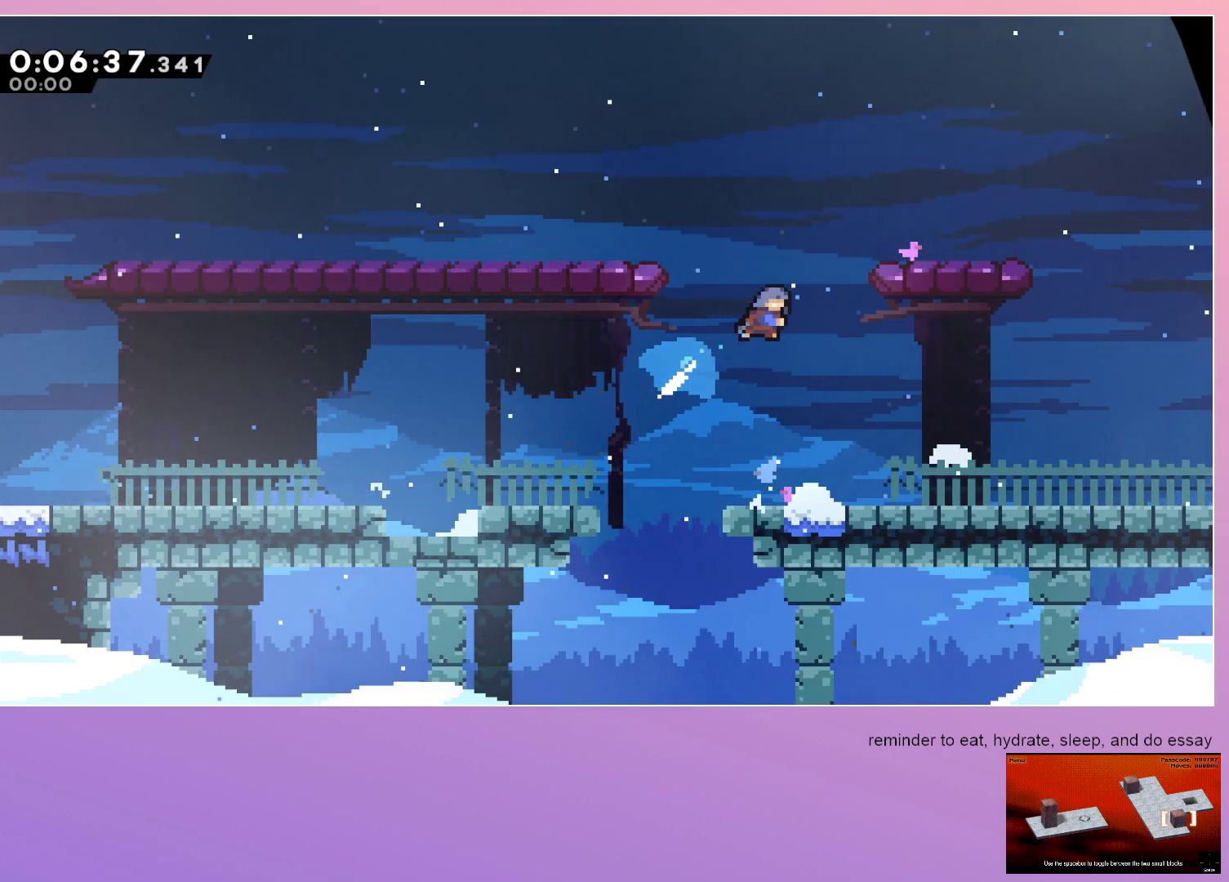
{"keys": ["right"], "events": [[17, "dash", "up"], [50, "up", "up"], [467, "grab", "up"]]}
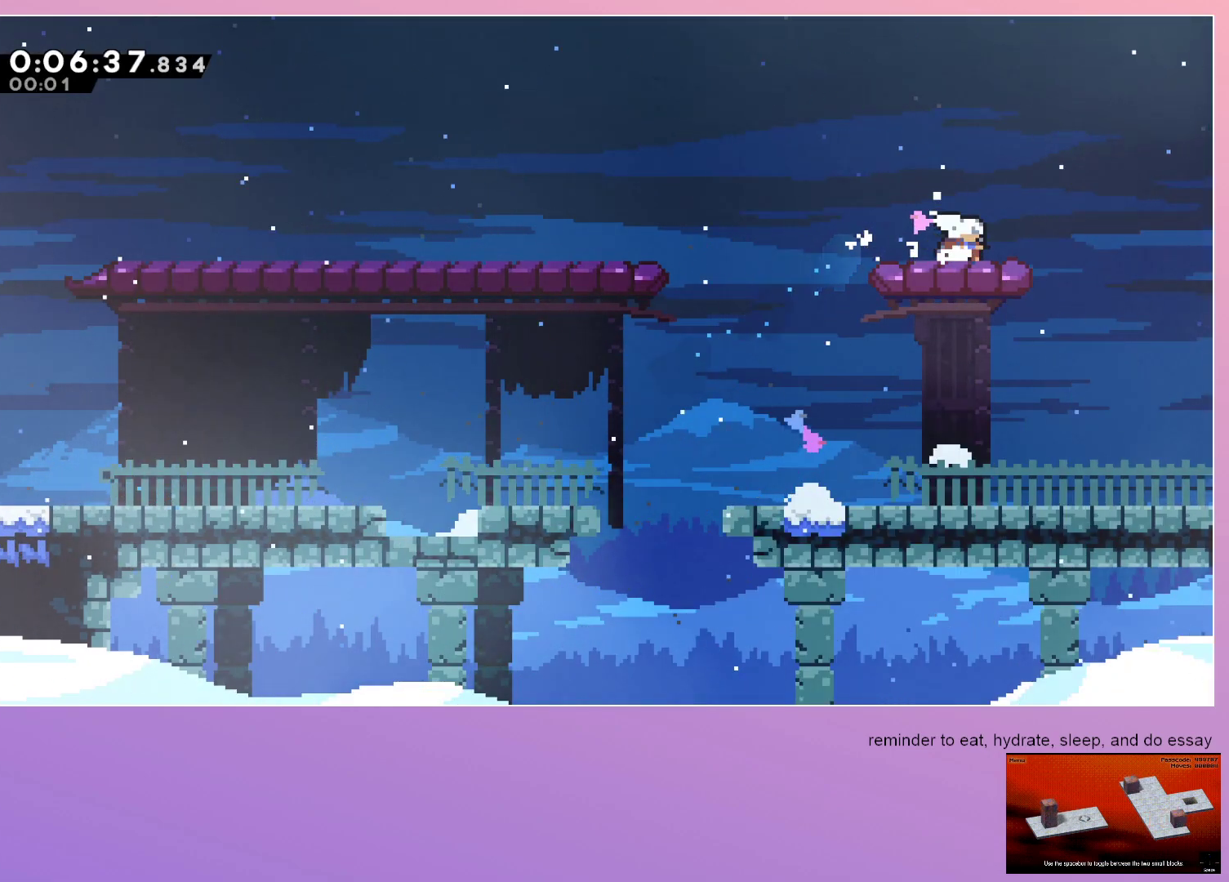
{"keys": ["right"], "events": [[17, "dash", "down"], [17, "grab", "down"], [67, "dash", "up"], [117, "grab", "up"]]}
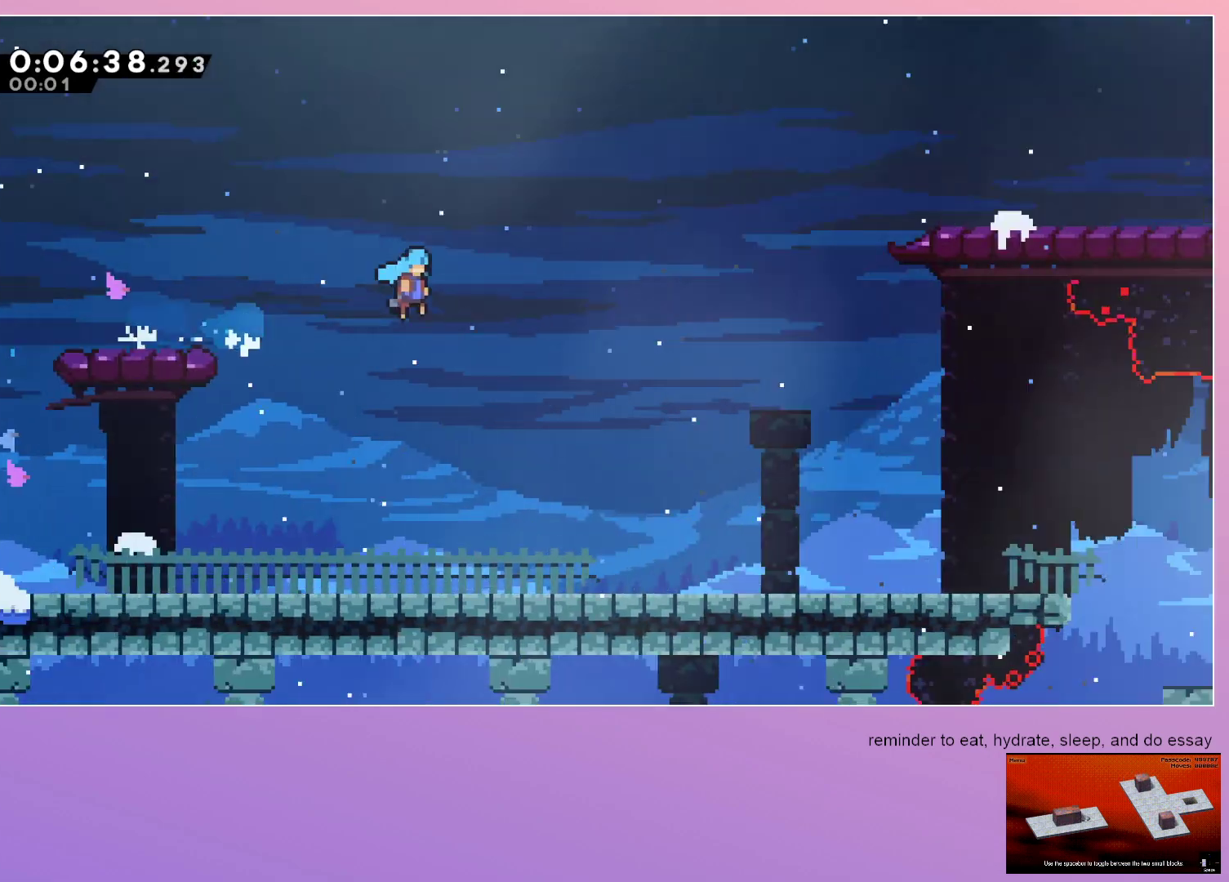
{"keys": ["right"], "events": []}
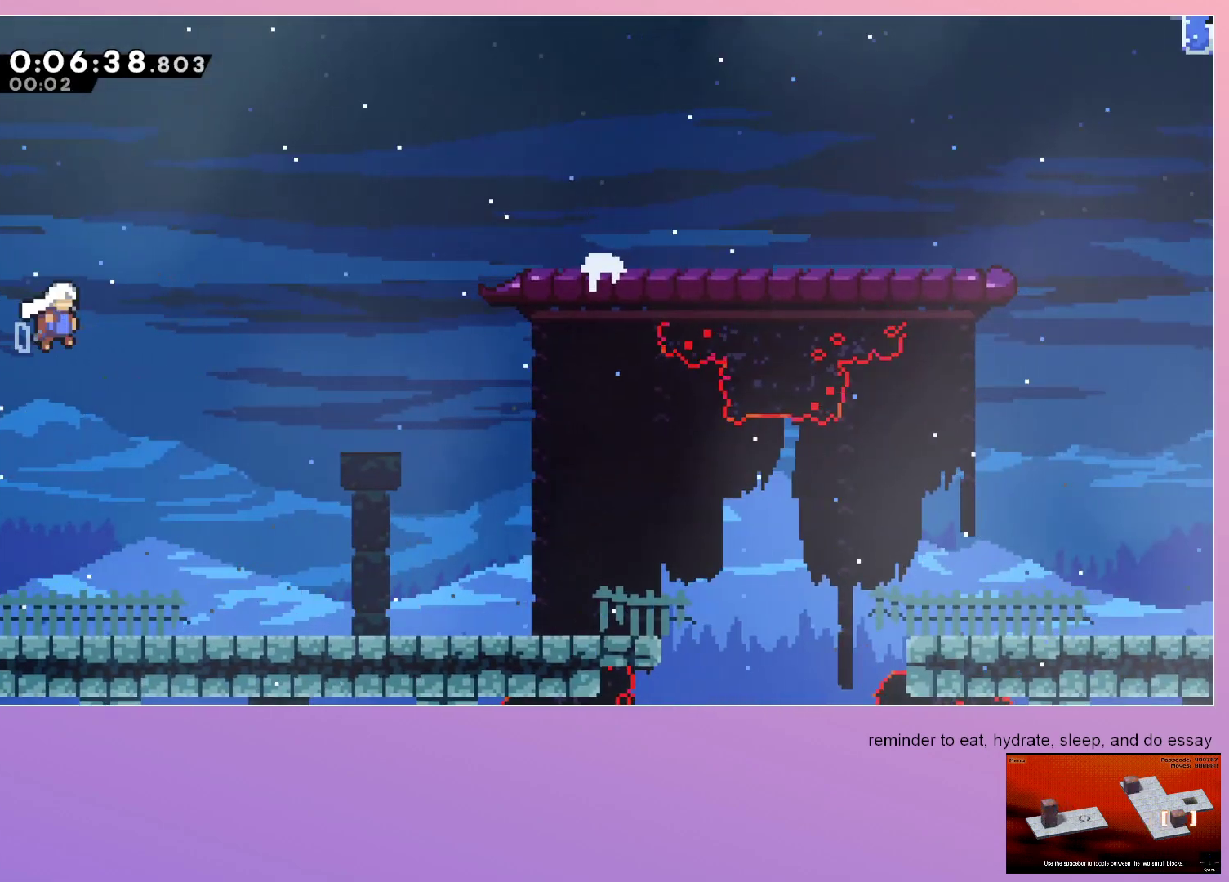
{"keys": ["down", "right"], "events": [[233, "up", "down"], [283, "dash", "down"], [367, "dash", "up"], [367, "up", "up"], [483, "down", "down"]]}
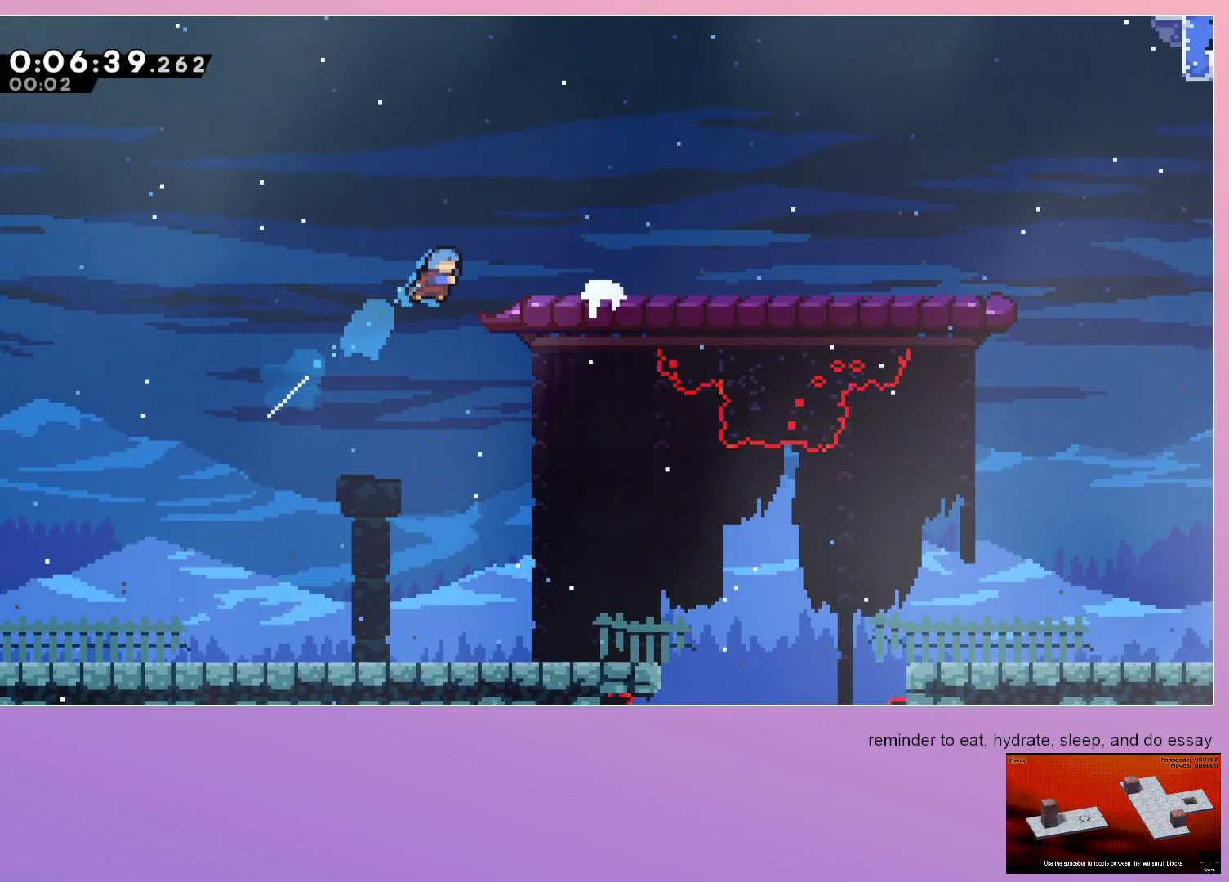
{"keys": ["right"], "events": [[300, "dash", "down"], [350, "dash", "up"], [400, "down", "up"]]}
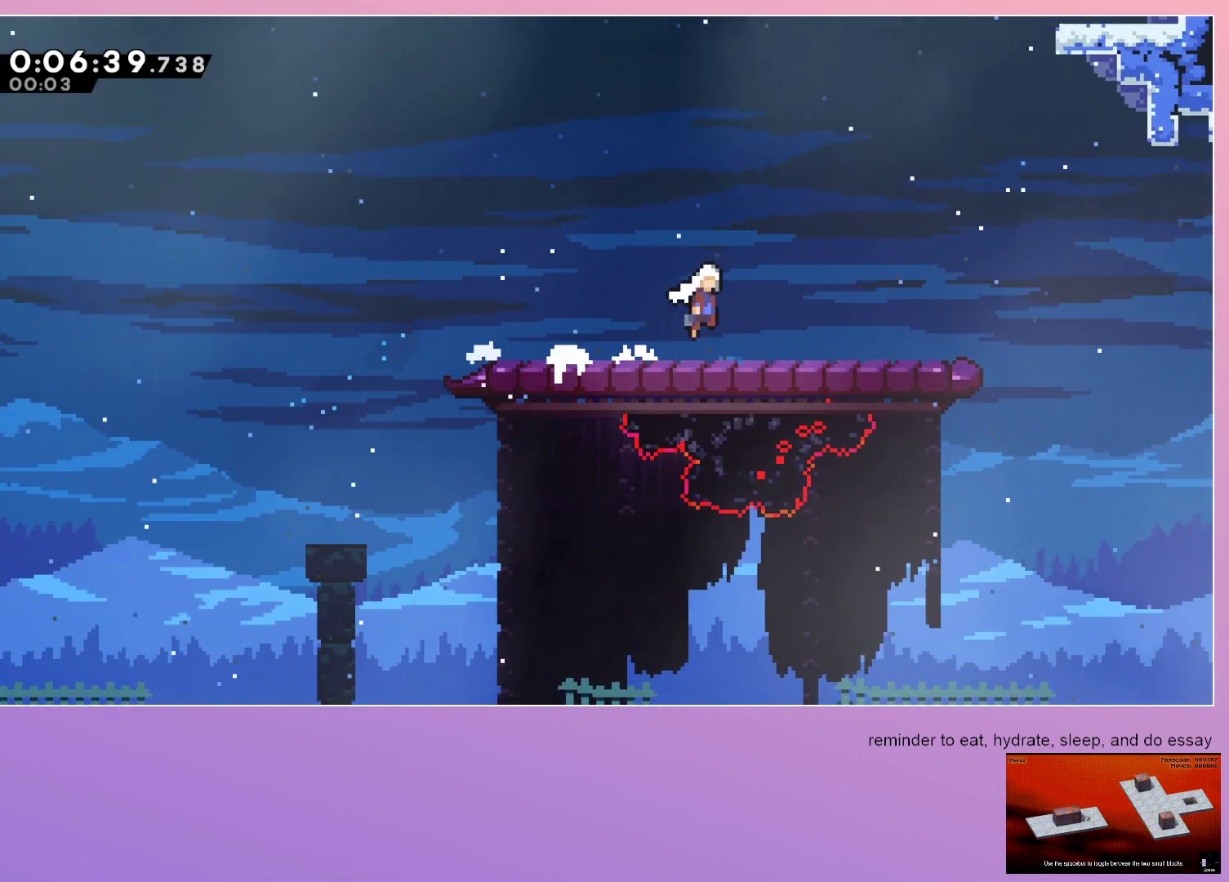
{"keys": ["dash"], "events": [[267, "right", "up"], [317, "up", "down"], [350, "dash", "down"], [467, "up", "up"]]}
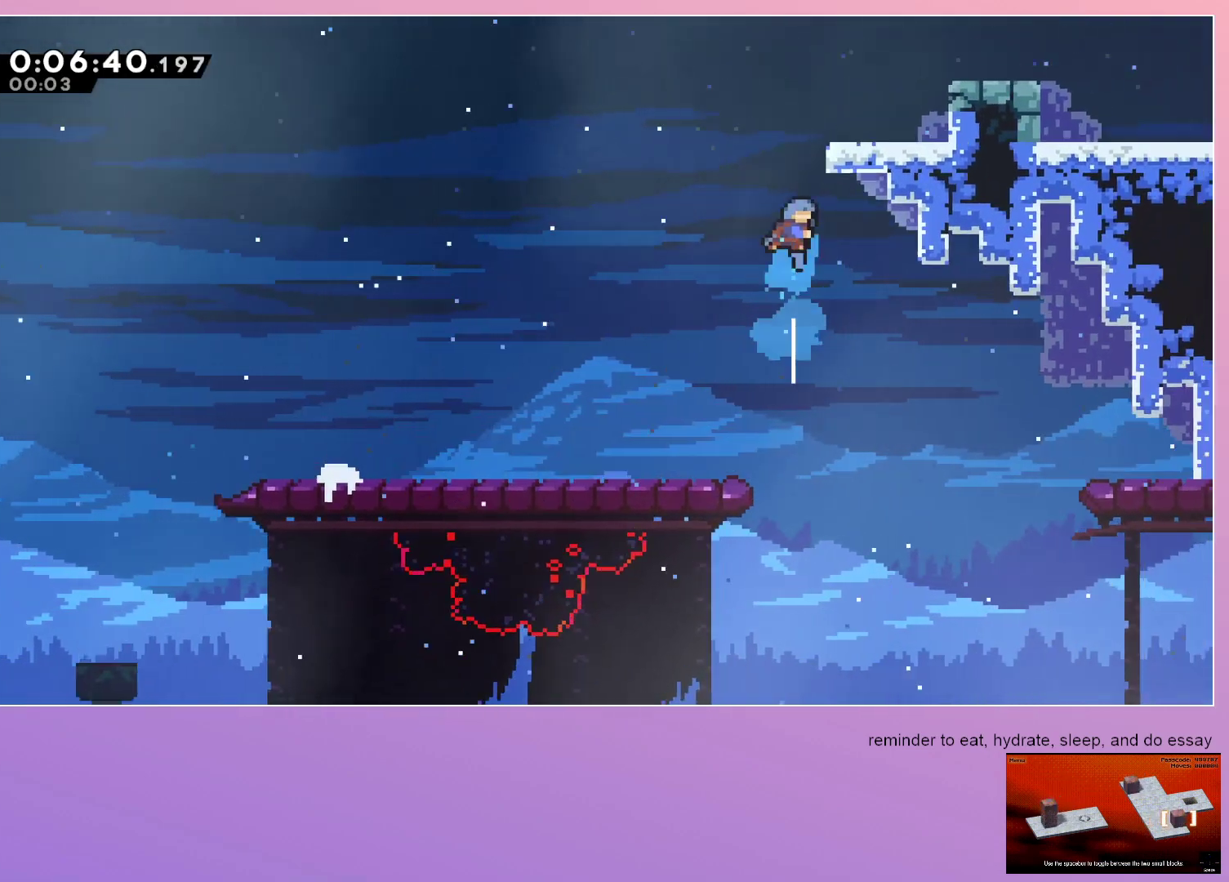
{"keys": [], "events": [[17, "dash", "up"], [17, "grab", "down"], [50, "right", "down"], [383, "grab", "up"], [383, "right", "up"]]}
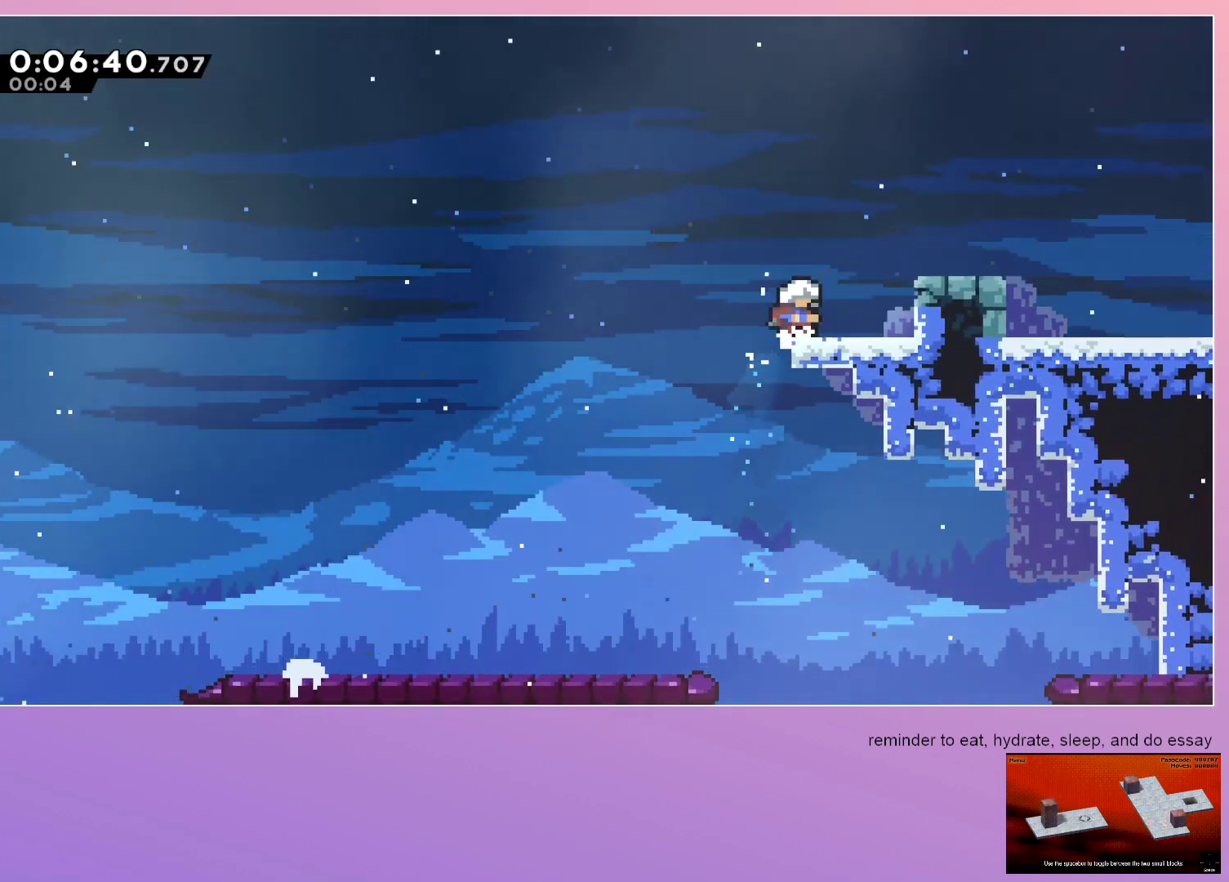
{"keys": ["dash", "right"], "events": [[67, "dash", "down"], [67, "right", "down"], [150, "dash", "up"], [450, "dash", "down"]]}
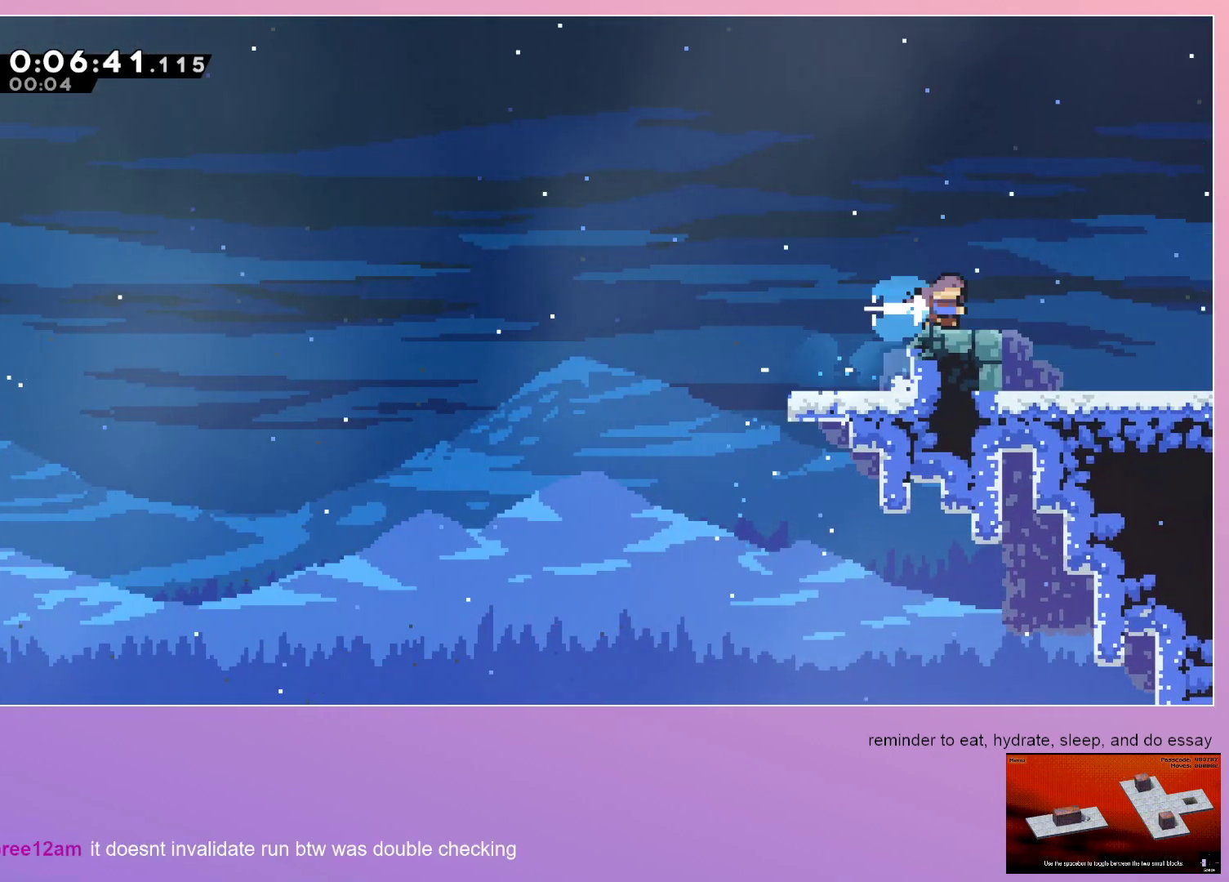
{"keys": ["grab", "right"], "events": [[83, "dash", "up"], [417, "grab", "down"]]}
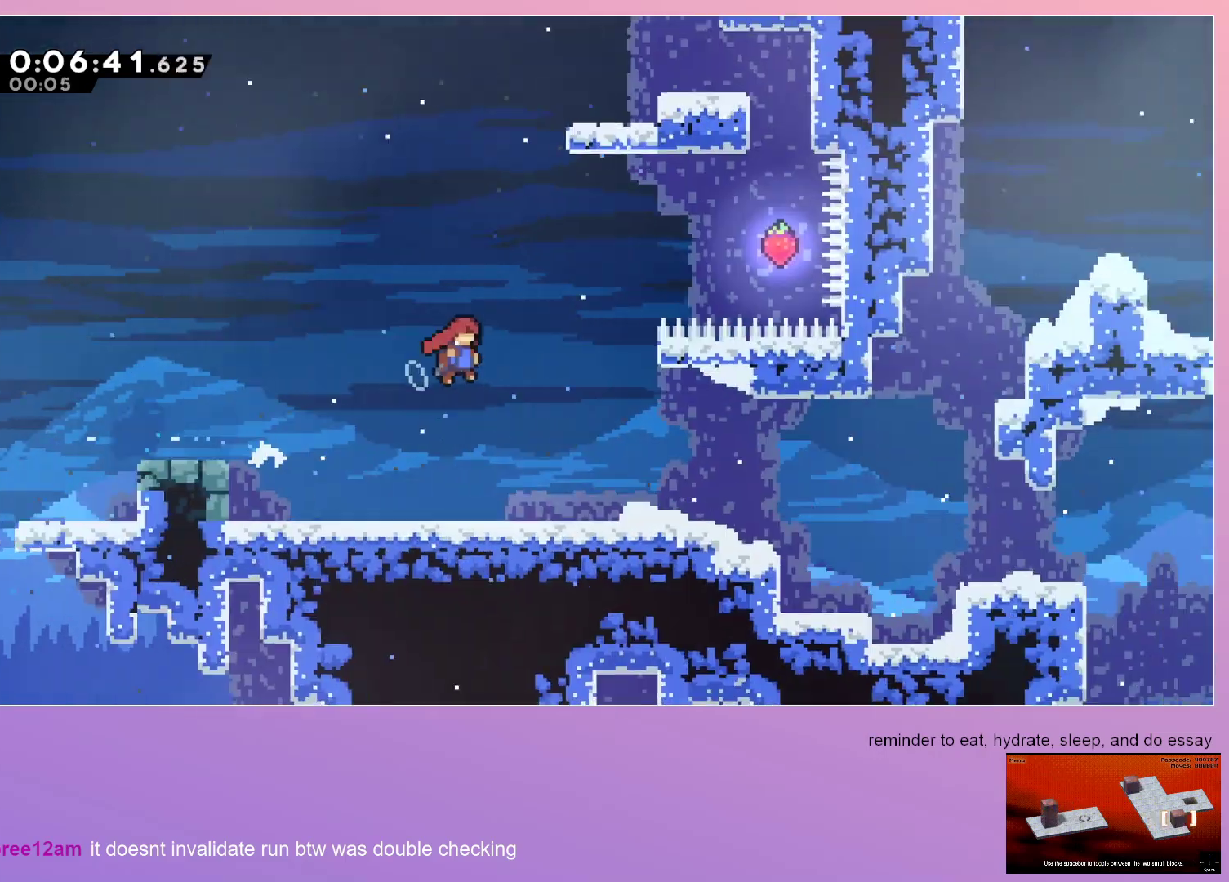
{"keys": ["grab", "right"], "events": []}
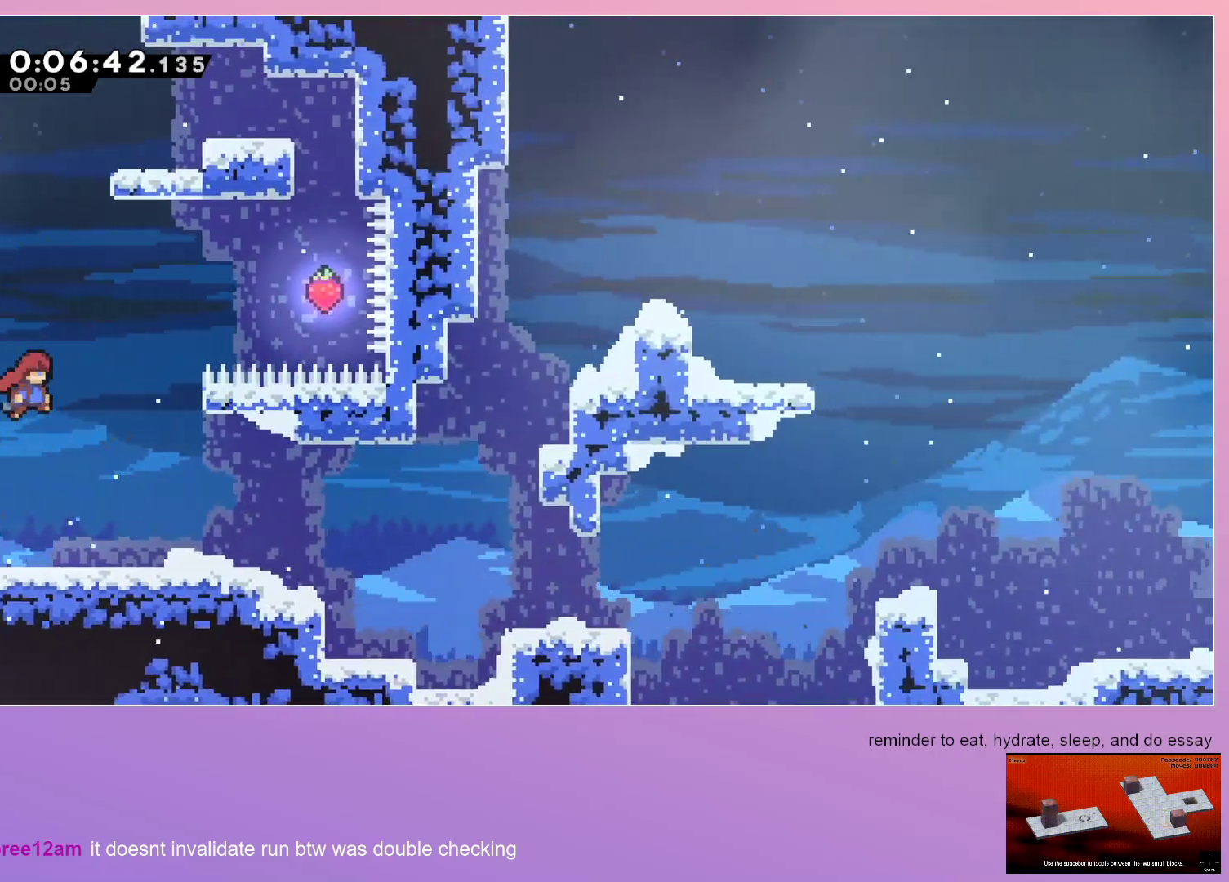
{"keys": ["grab", "right"], "events": []}
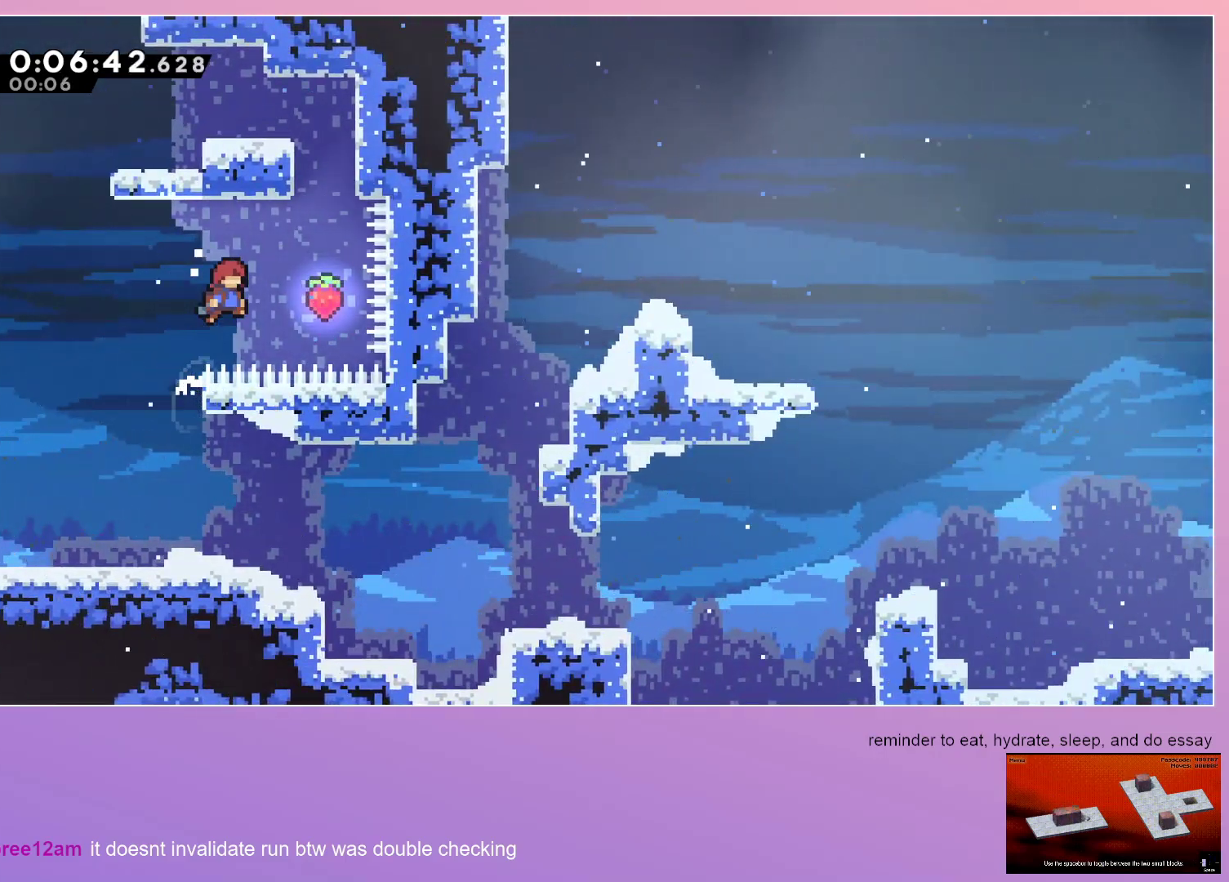
{"keys": ["right"], "events": [[167, "grab", "up"], [217, "left", "down"], [217, "right", "up"], [267, "dash", "down"], [367, "dash", "up"], [417, "left", "up"], [417, "right", "down"]]}
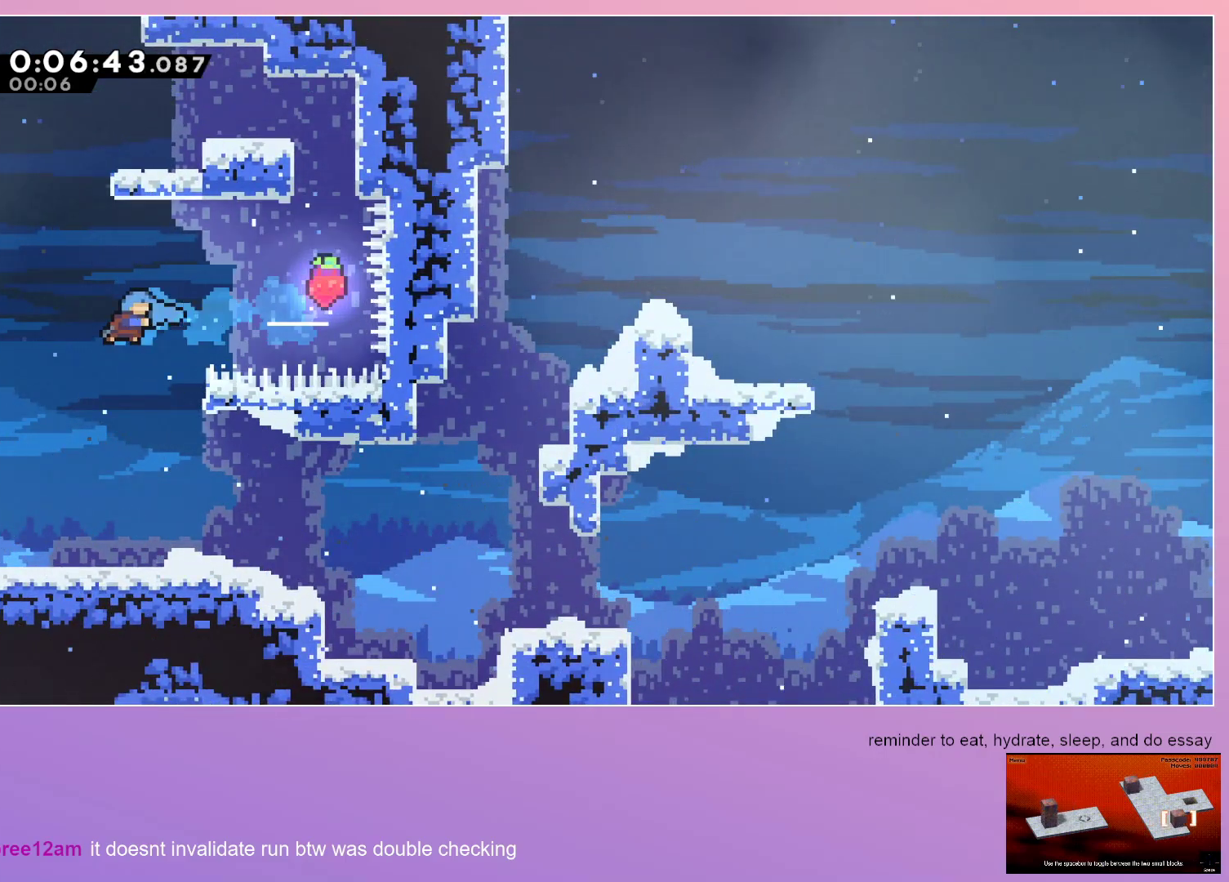
{"keys": ["dash", "down", "right"], "events": [[17, "down", "down"], [467, "dash", "down"]]}
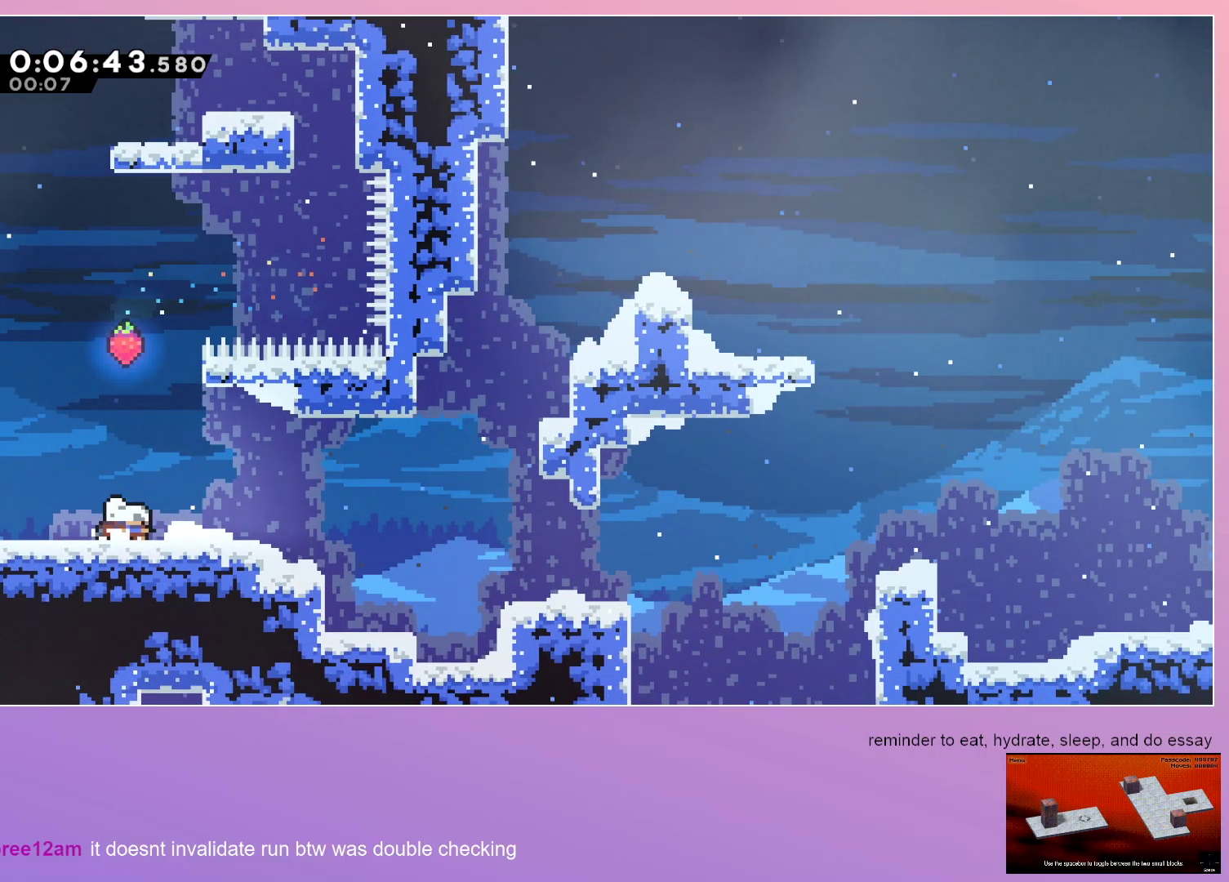
{"keys": ["down", "right"], "events": [[117, "dash", "up"], [350, "dash", "down"], [500, "dash", "up"]]}
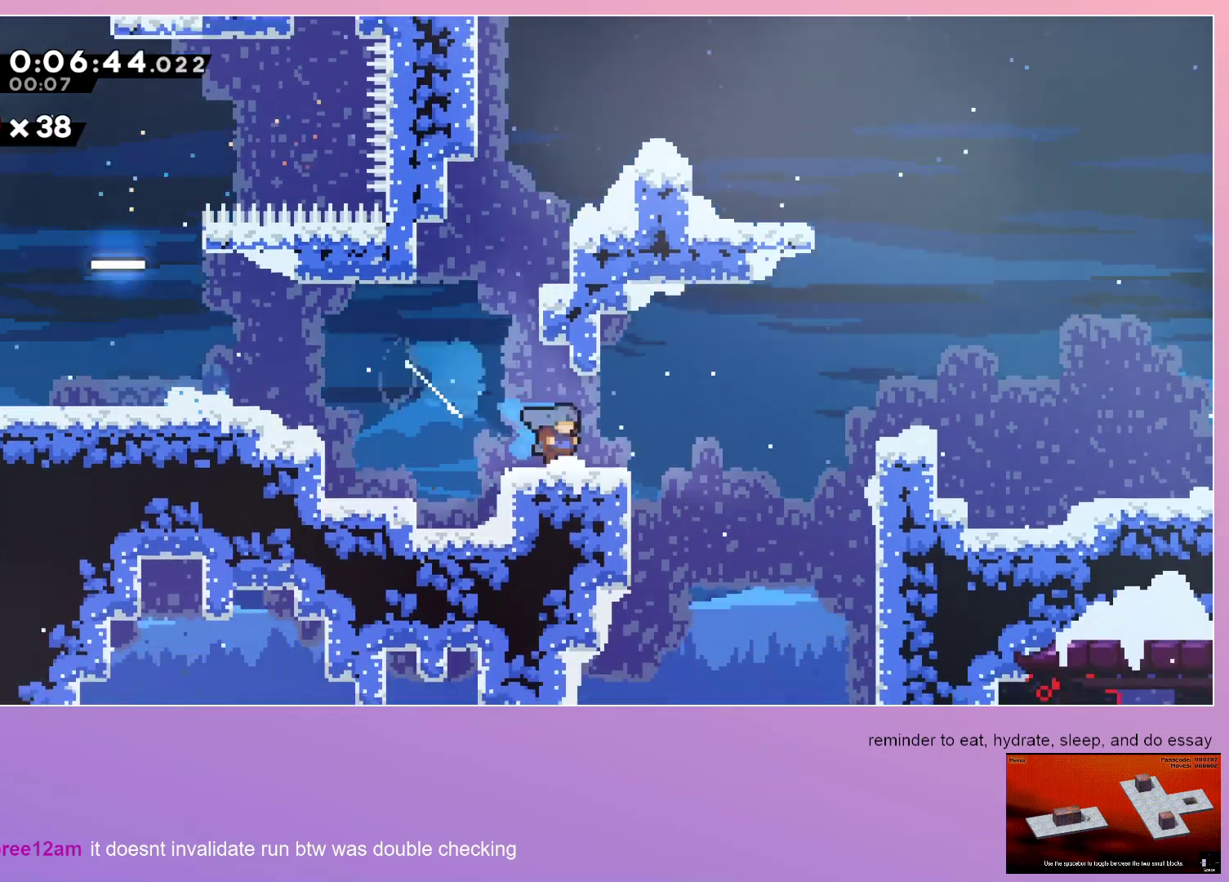
{"keys": ["down"], "events": [[133, "dash", "down"], [183, "right", "up"], [317, "dash", "up"]]}
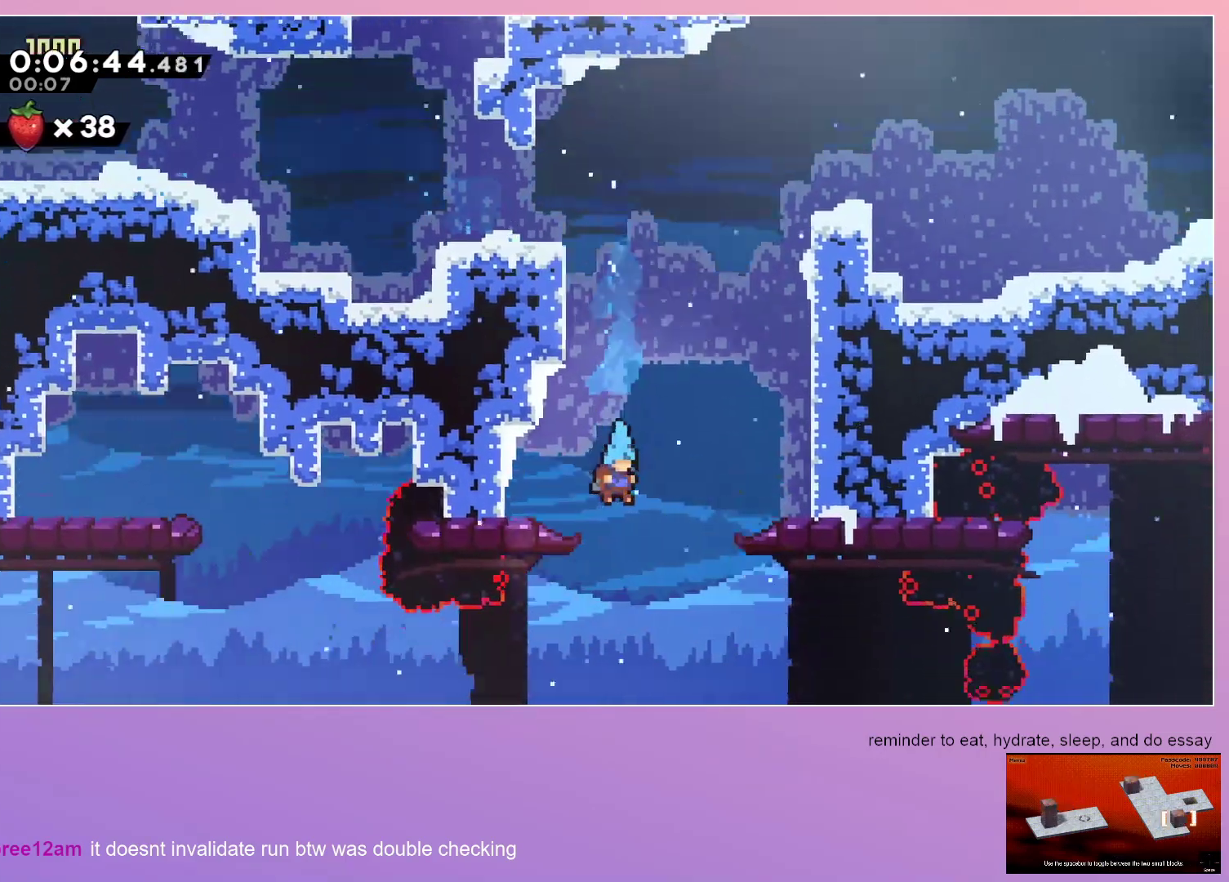
{"keys": ["down"], "events": []}
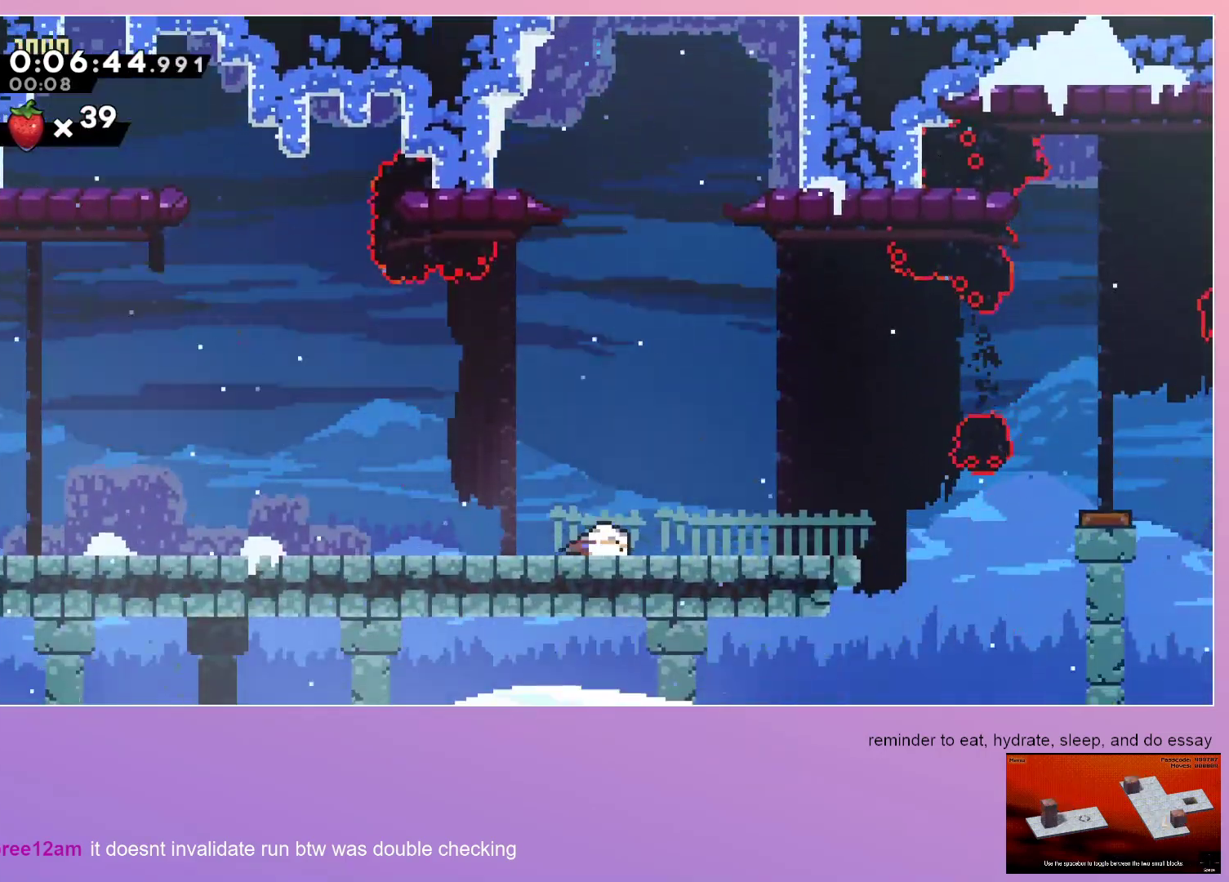
{"keys": ["down", "right"], "events": [[117, "dash", "down"], [117, "right", "down"], [200, "dash", "up"]]}